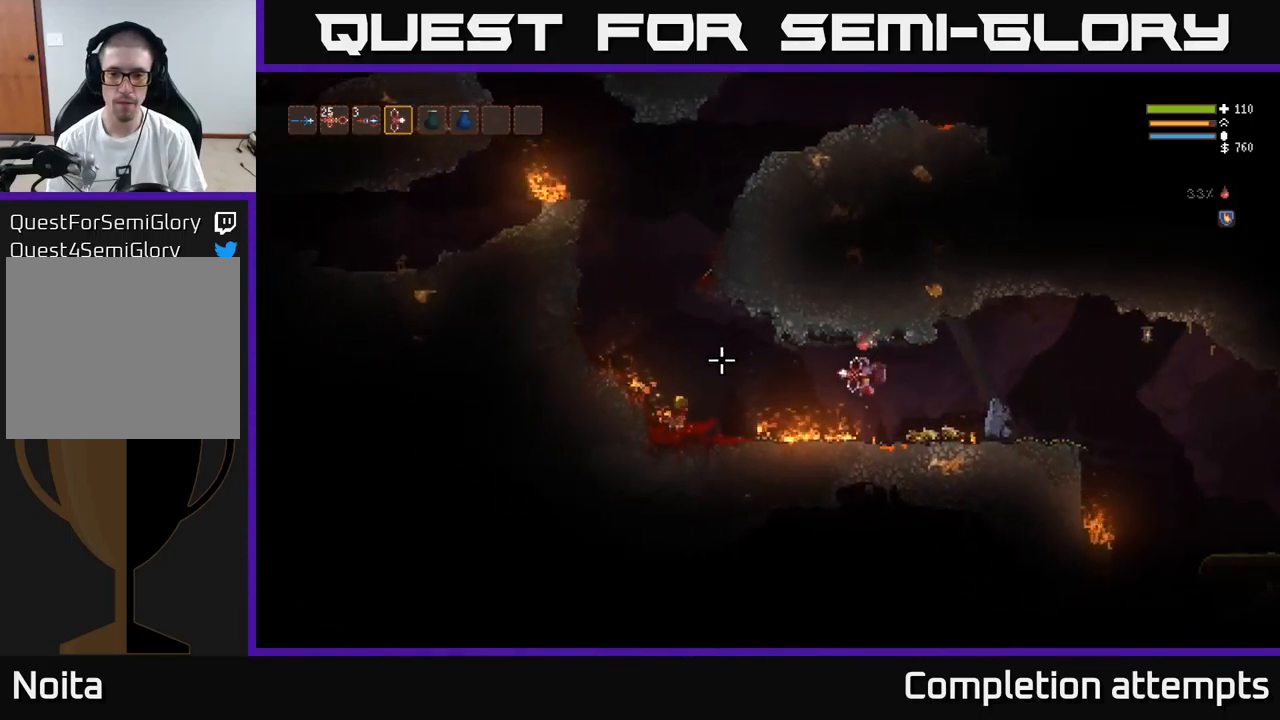
Gameplay with a controller (Xbox layout); each line is a JSON object with the inputs held at the frame after it. "events" lists button and stick changes between this image and that frame as [ms after this image, input, new state], when the widget could be followed in between.
{"buttons": ["L2"], "left_stick": "left", "right_stick": "left", "events": [[417, "L2", "down"]]}
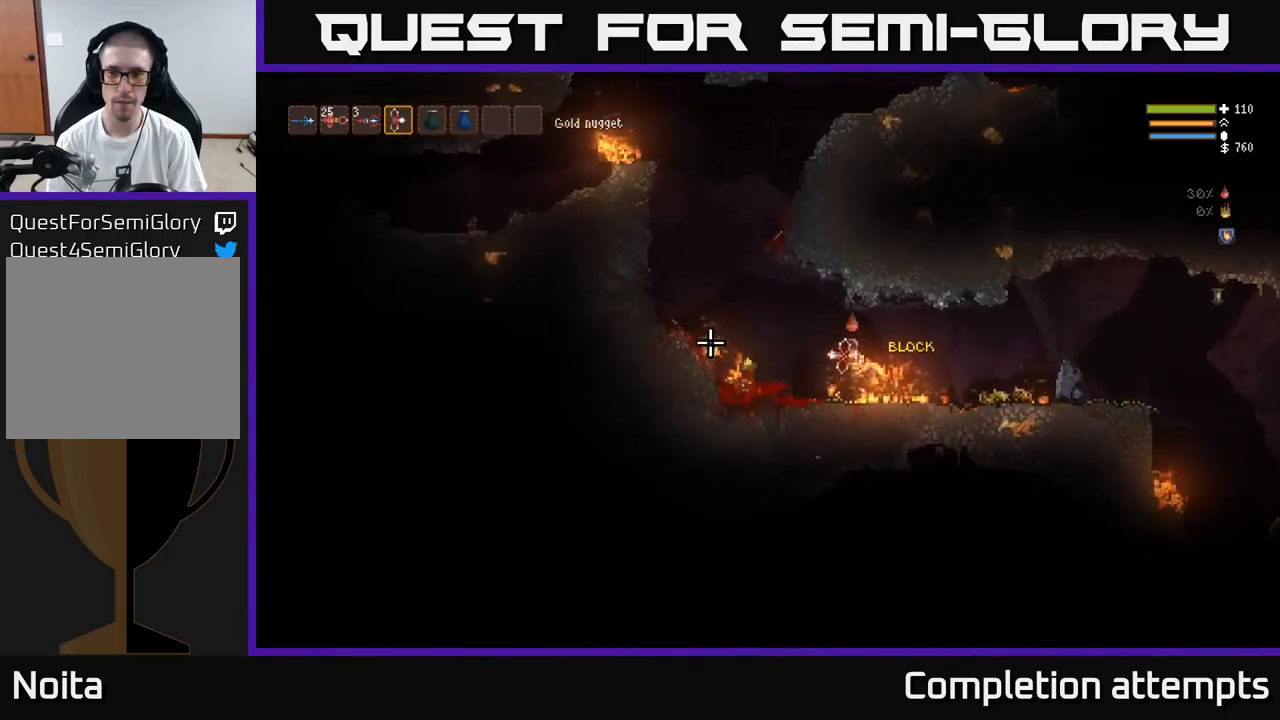
{"buttons": ["L2"], "left_stick": "left", "right_stick": "left", "events": [[17, "L2", "up"], [433, "L2", "down"]]}
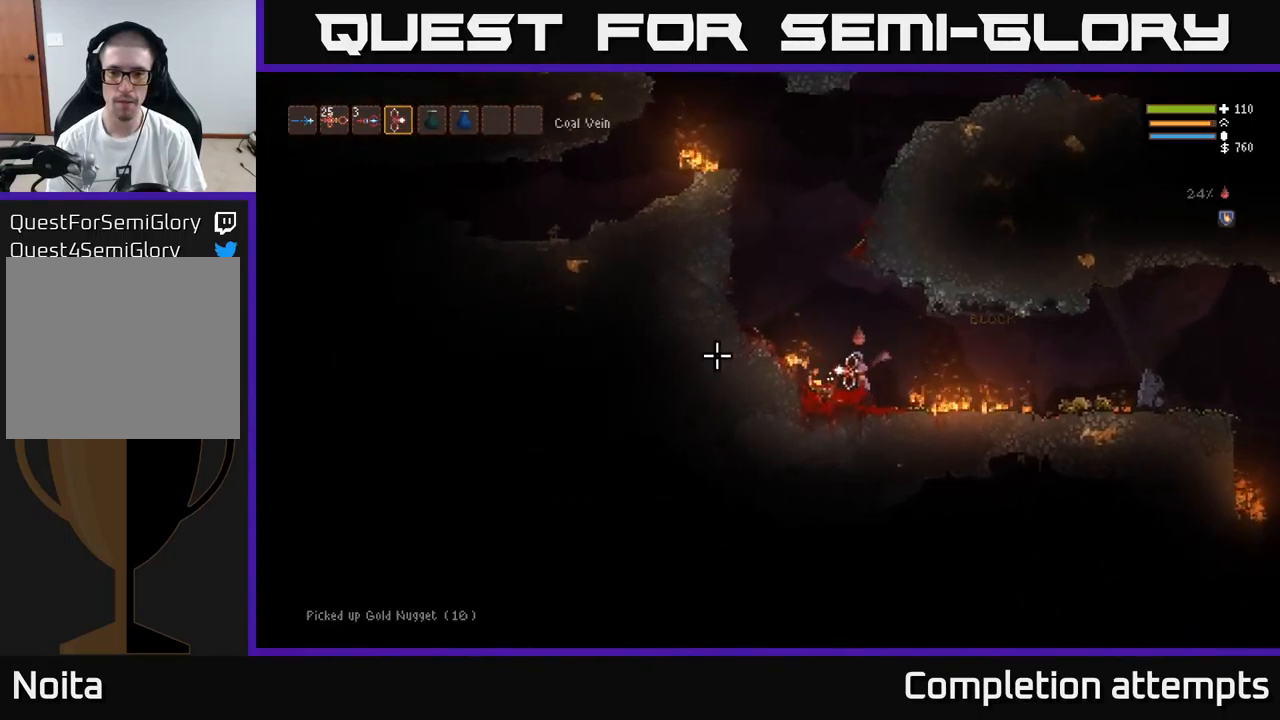
{"buttons": ["L2"], "left_stick": "left", "right_stick": "left", "events": [[50, "L2", "up"], [317, "L2", "down"]]}
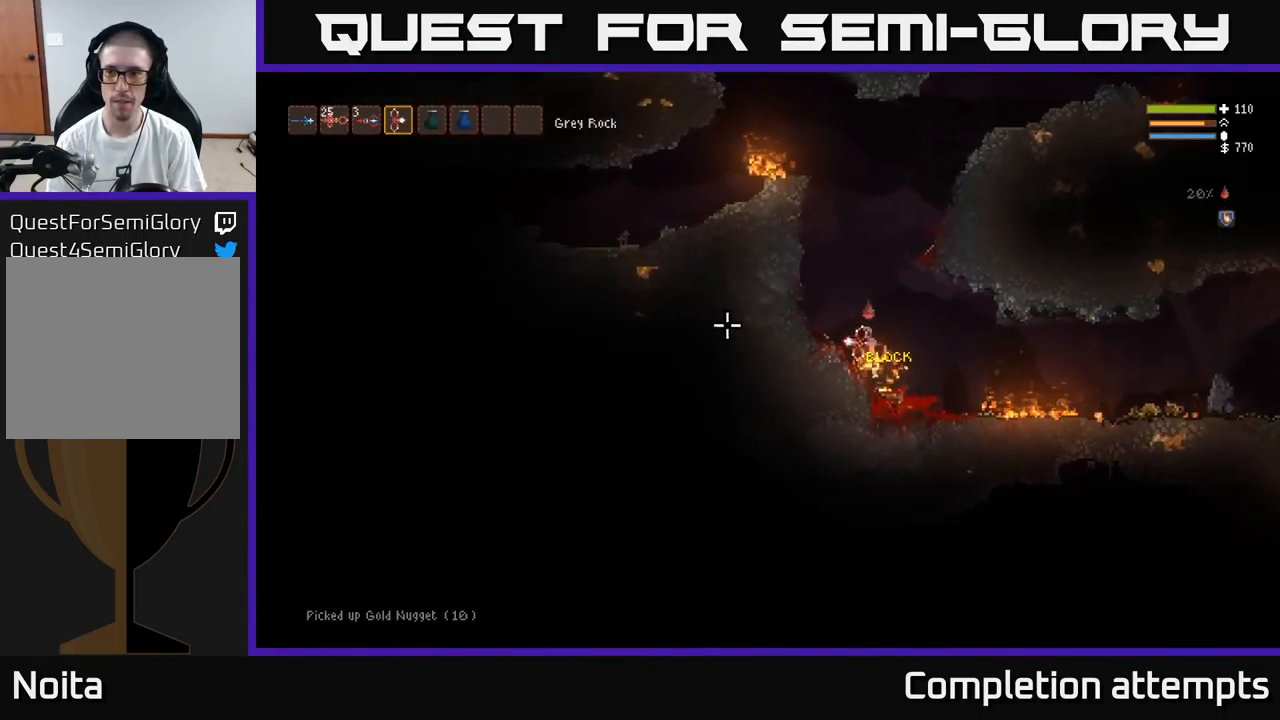
{"buttons": ["L2"], "left_stick": "right", "right_stick": "up-left", "events": [[267, "right_stick", "up-left"], [466, "left_stick", "right"]]}
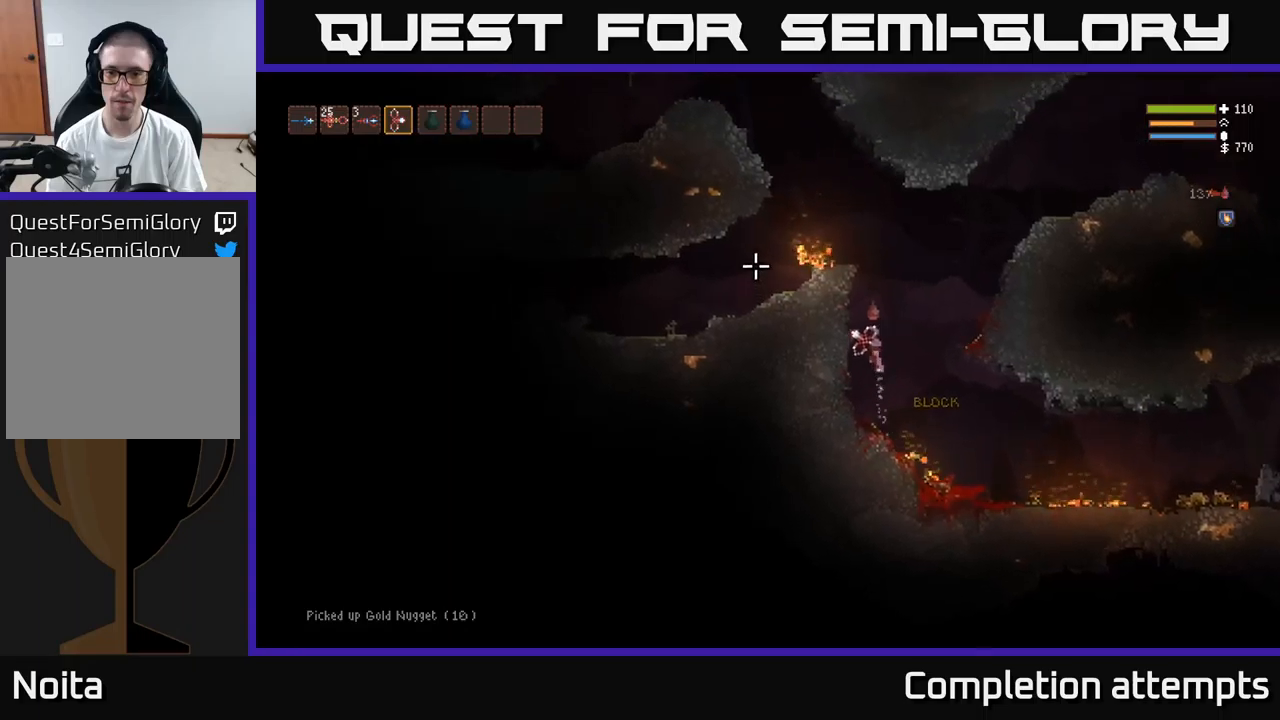
{"buttons": ["L2"], "left_stick": "left", "right_stick": "up-left", "events": [[117, "left_stick", "center"], [183, "left_stick", "left"], [283, "L2", "up"], [283, "left_stick", "center"], [450, "L2", "down"], [467, "left_stick", "left"]]}
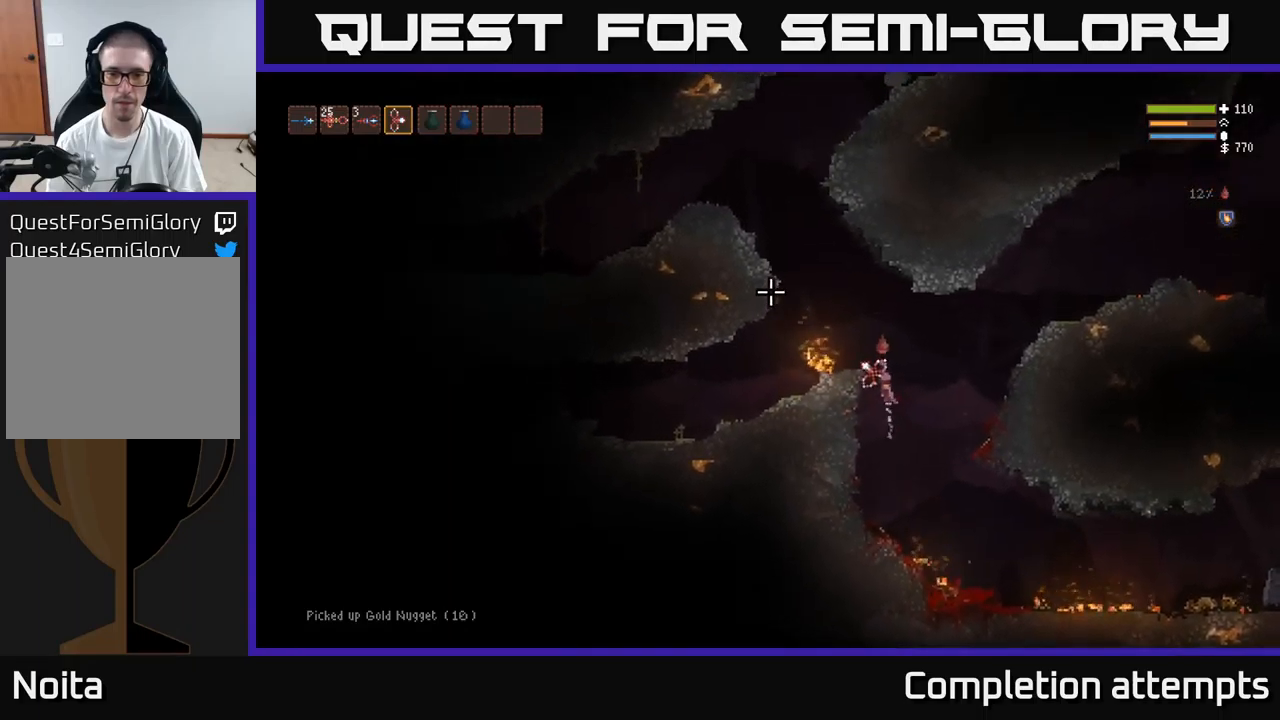
{"buttons": [], "left_stick": "left", "right_stick": "left", "events": [[200, "L2", "up"], [217, "right_stick", "left"]]}
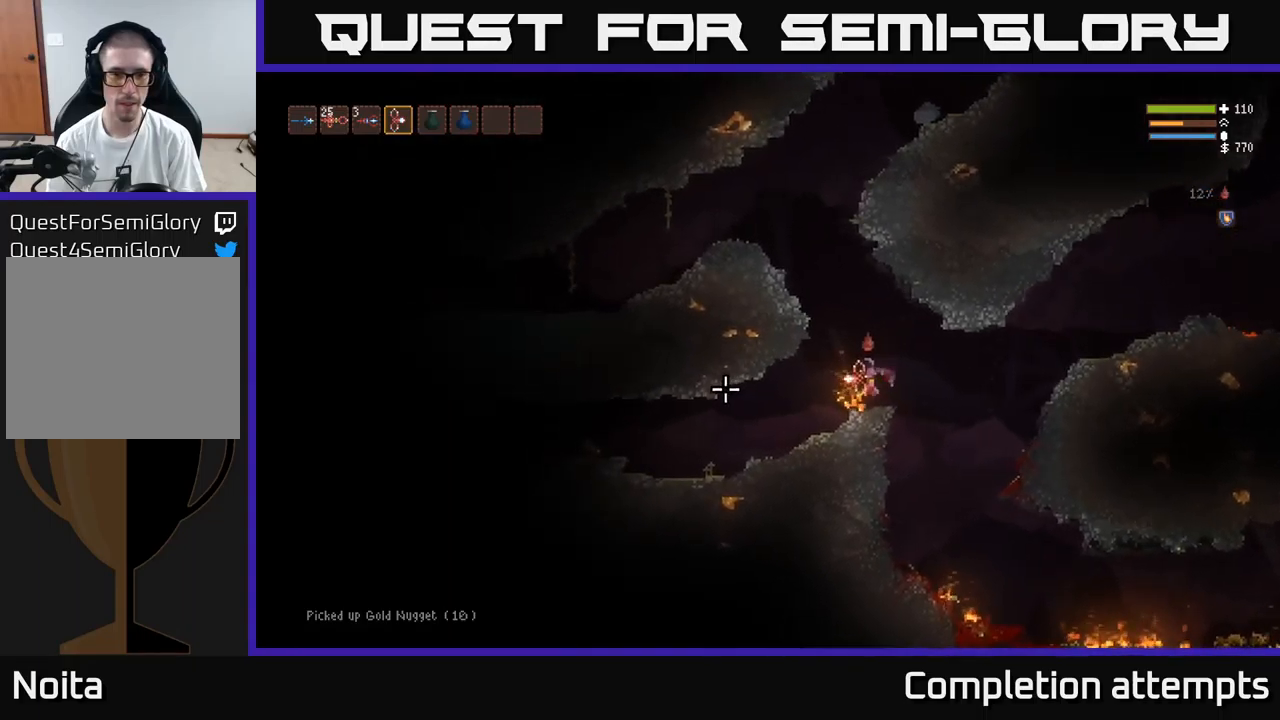
{"buttons": [], "left_stick": "left", "right_stick": "left", "events": []}
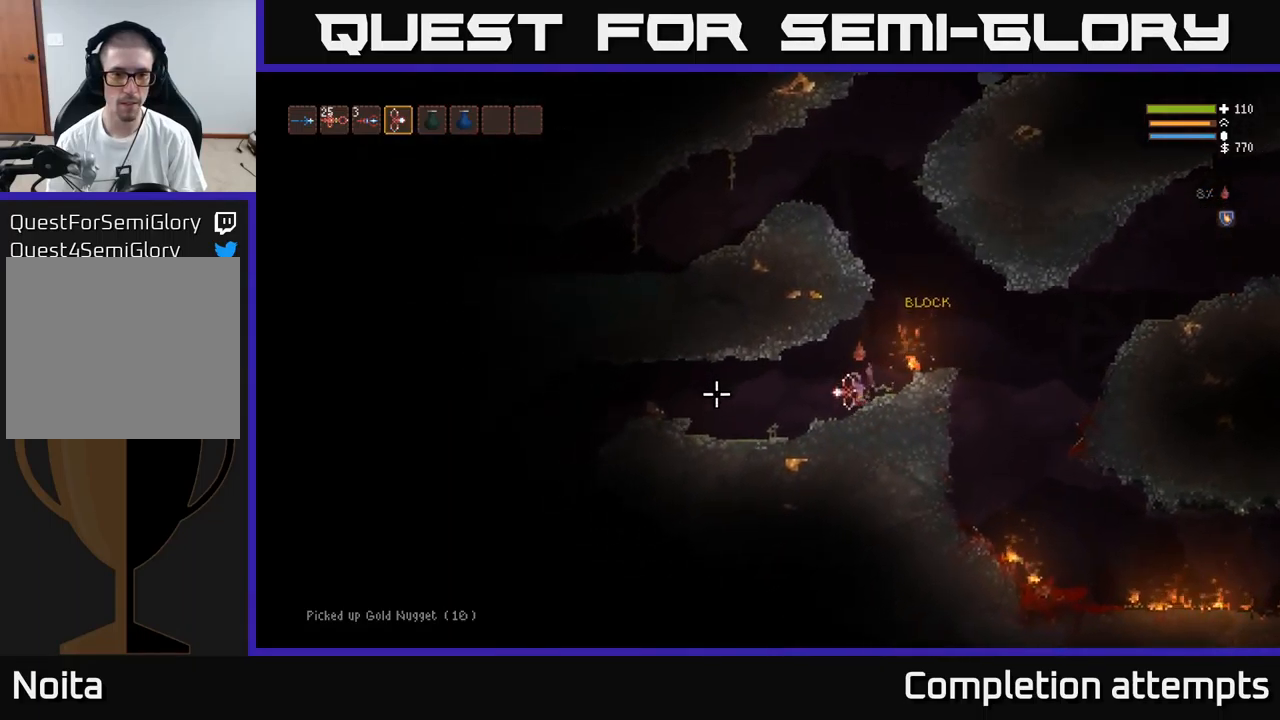
{"buttons": [], "left_stick": "left", "right_stick": "left", "events": []}
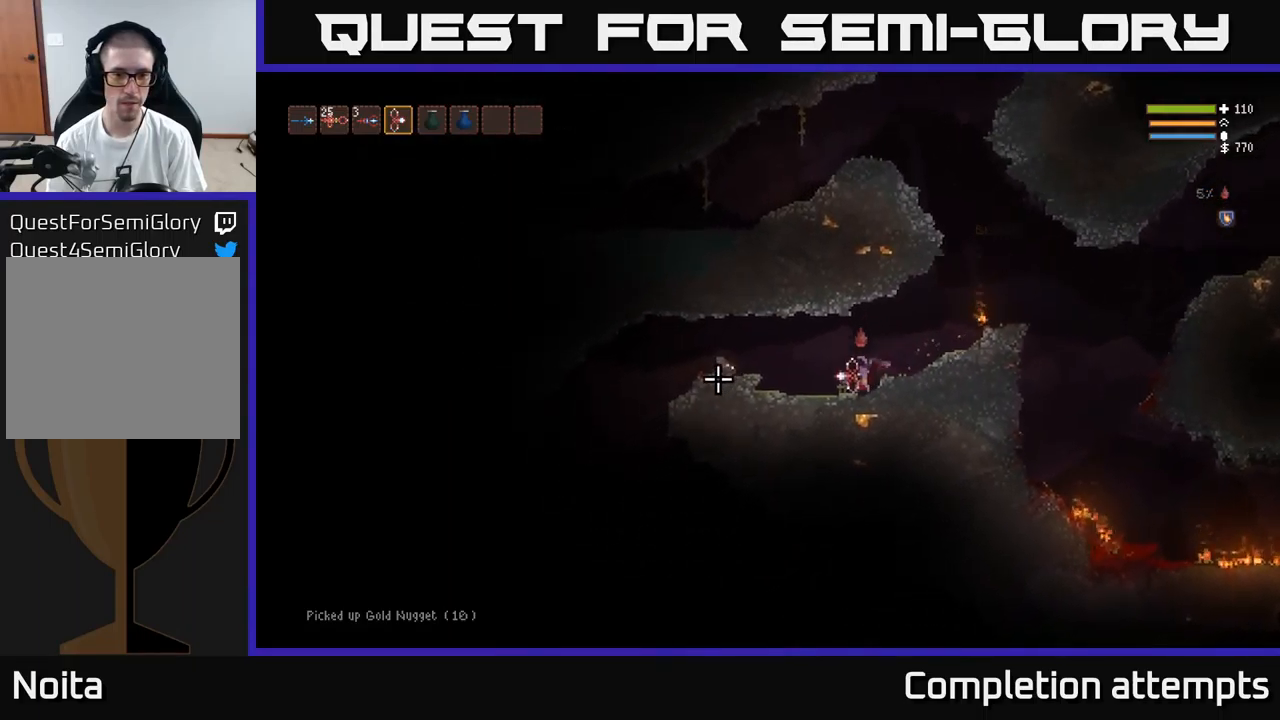
{"buttons": [], "left_stick": "left", "right_stick": "left", "events": [[200, "L2", "down"], [350, "L2", "up"]]}
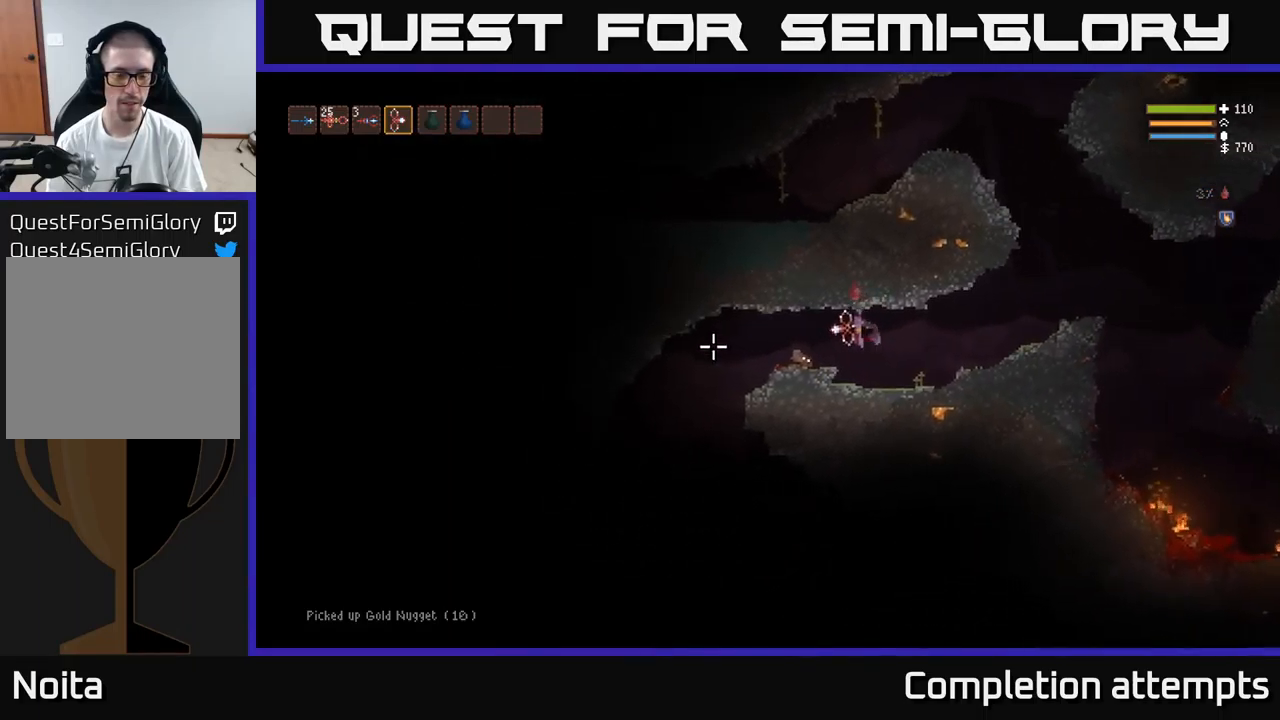
{"buttons": [], "left_stick": "left", "right_stick": "down-left", "events": [[417, "right_stick", "down-left"]]}
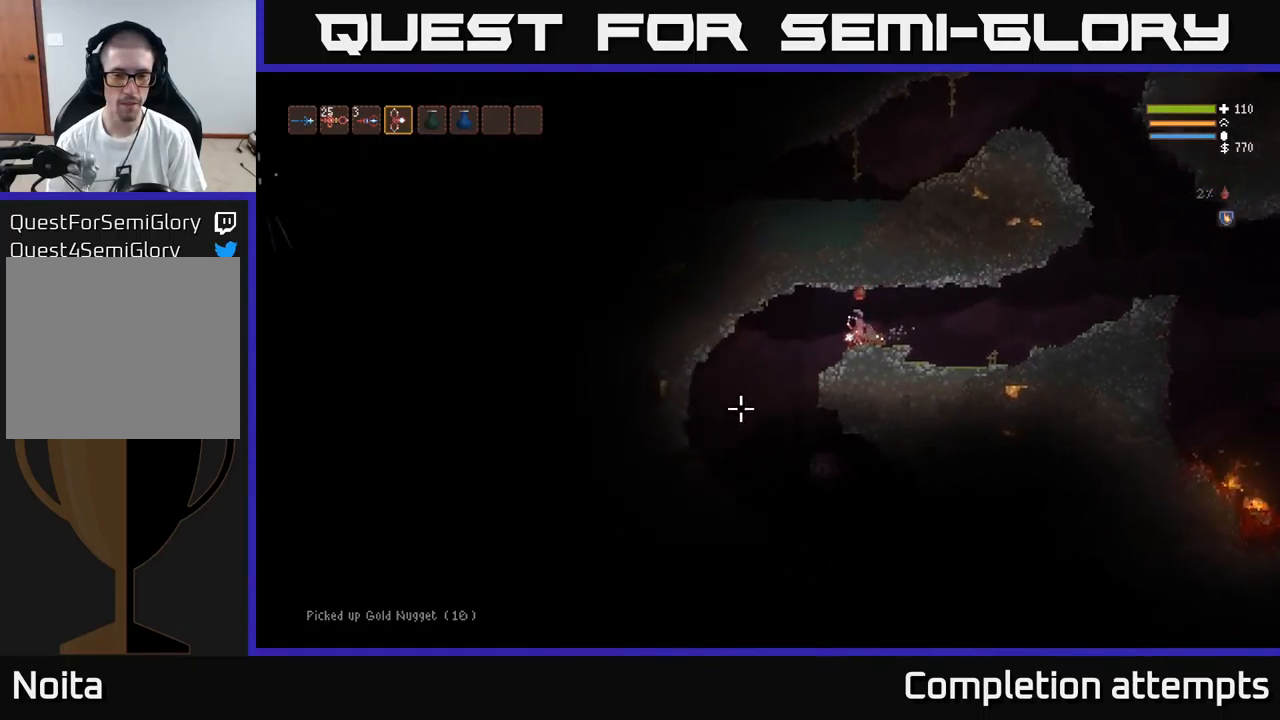
{"buttons": ["L2", "R2"], "left_stick": "right", "right_stick": "down", "events": [[233, "right_stick", "down"], [350, "L2", "down"], [417, "R2", "down"], [433, "L2", "up"], [433, "left_stick", "right"], [467, "L2", "down"]]}
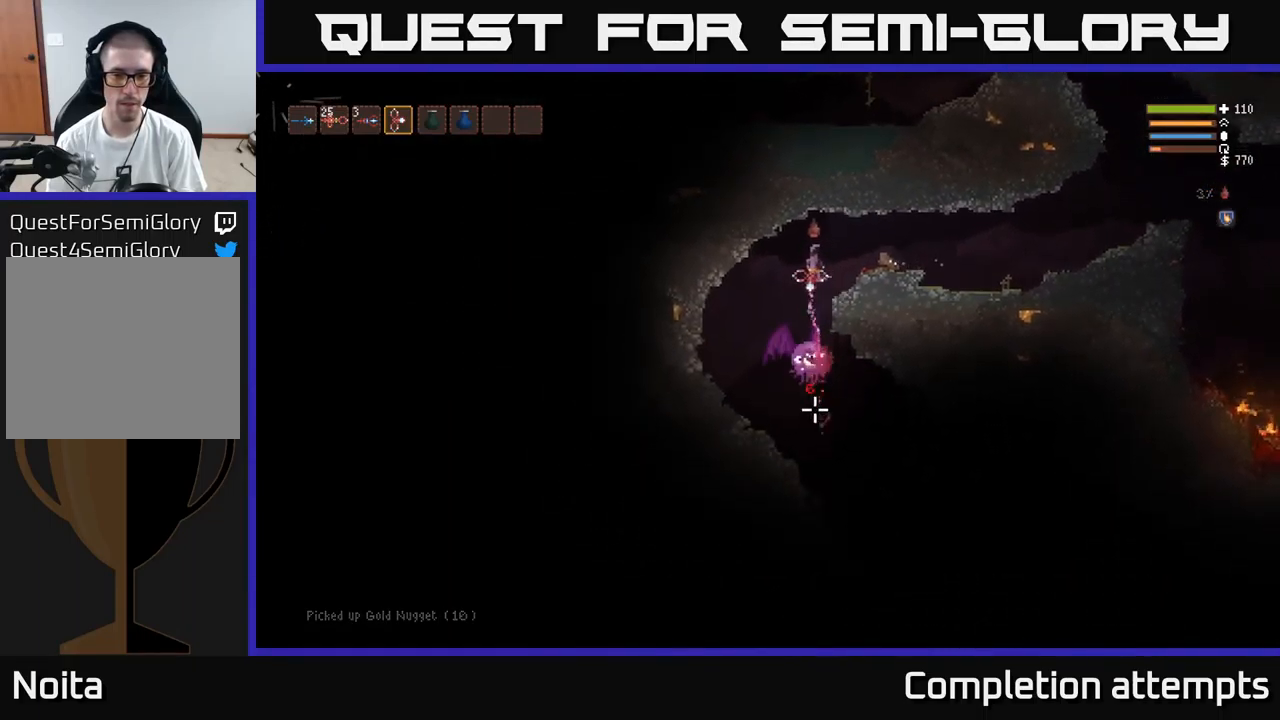
{"buttons": ["R2"], "left_stick": "right", "right_stick": "down-left", "events": [[150, "L2", "up"], [333, "right_stick", "down-left"]]}
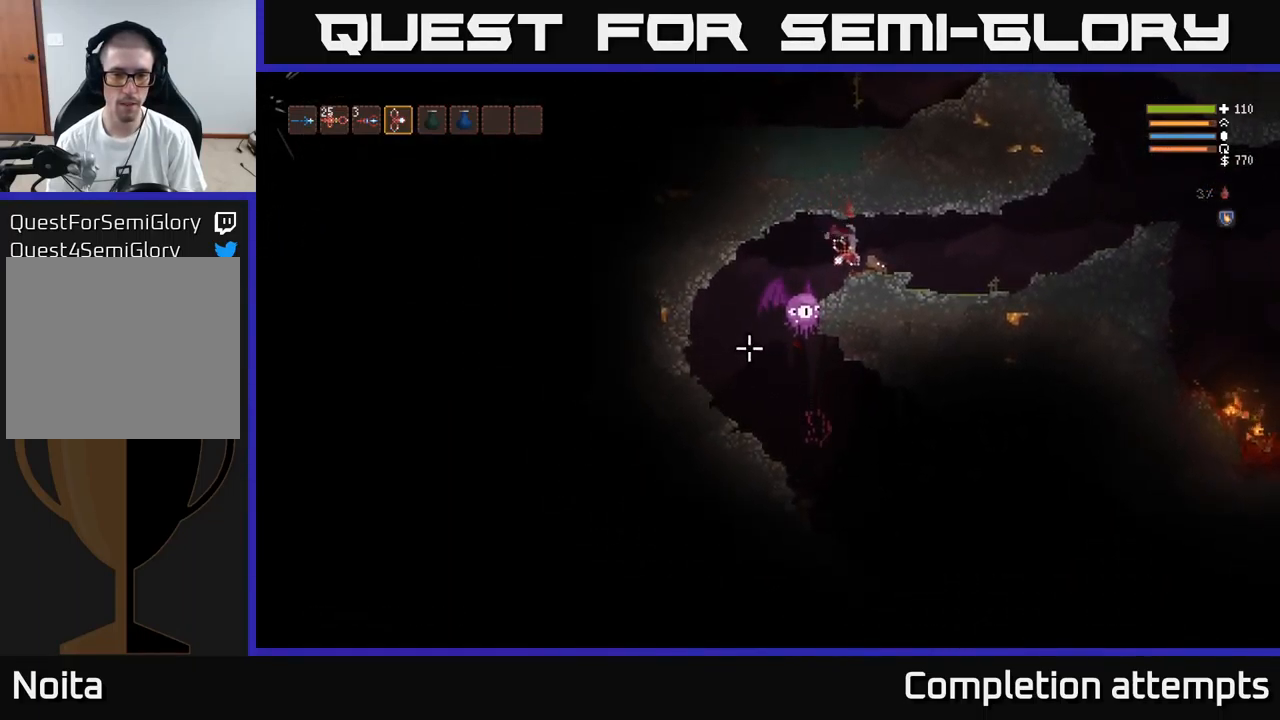
{"buttons": [], "left_stick": "right", "right_stick": "down-left", "events": [[133, "L2", "down"], [200, "R2", "up"], [200, "left_stick", "up"], [250, "left_stick", "left"], [267, "L2", "up"], [383, "left_stick", "center"], [483, "left_stick", "right"]]}
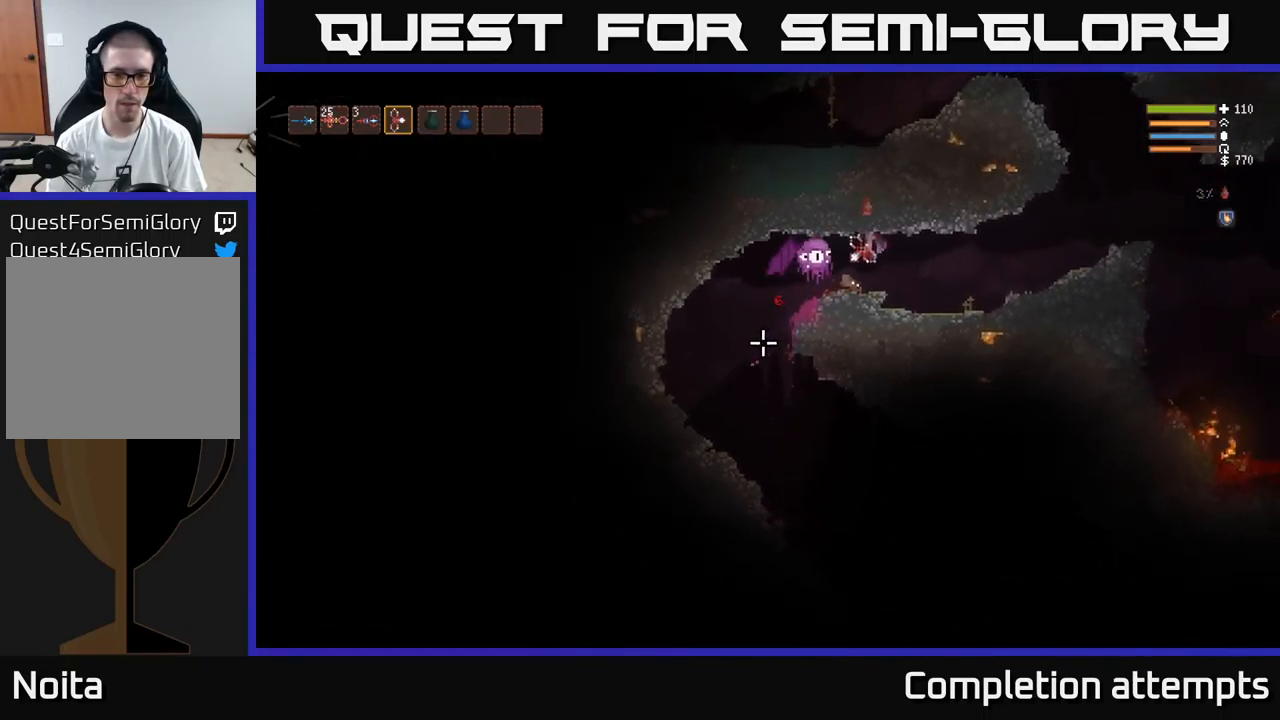
{"buttons": ["L2"], "left_stick": "right", "right_stick": "left", "events": [[167, "right_stick", "left"], [183, "L2", "down"], [250, "R2", "down"], [450, "R2", "up"]]}
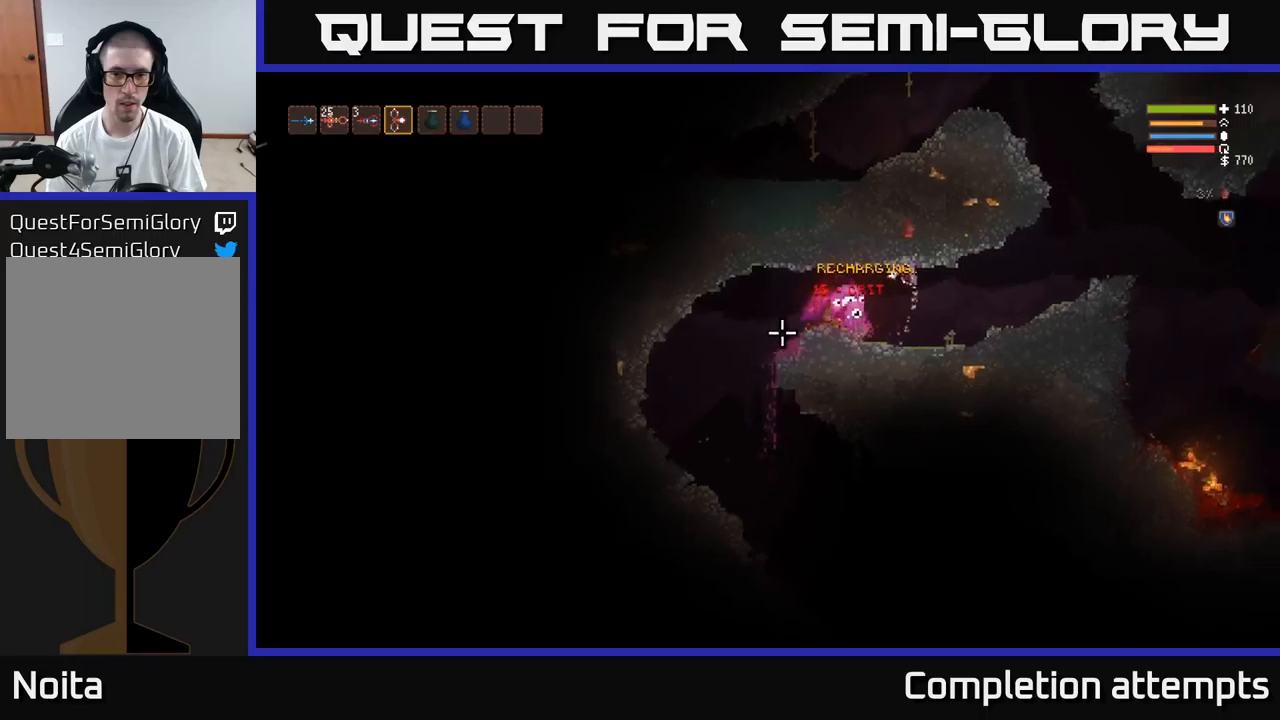
{"buttons": ["L2", "R2"], "left_stick": "right", "right_stick": "left", "events": [[84, "L2", "up"], [350, "L2", "down"], [367, "R2", "down"]]}
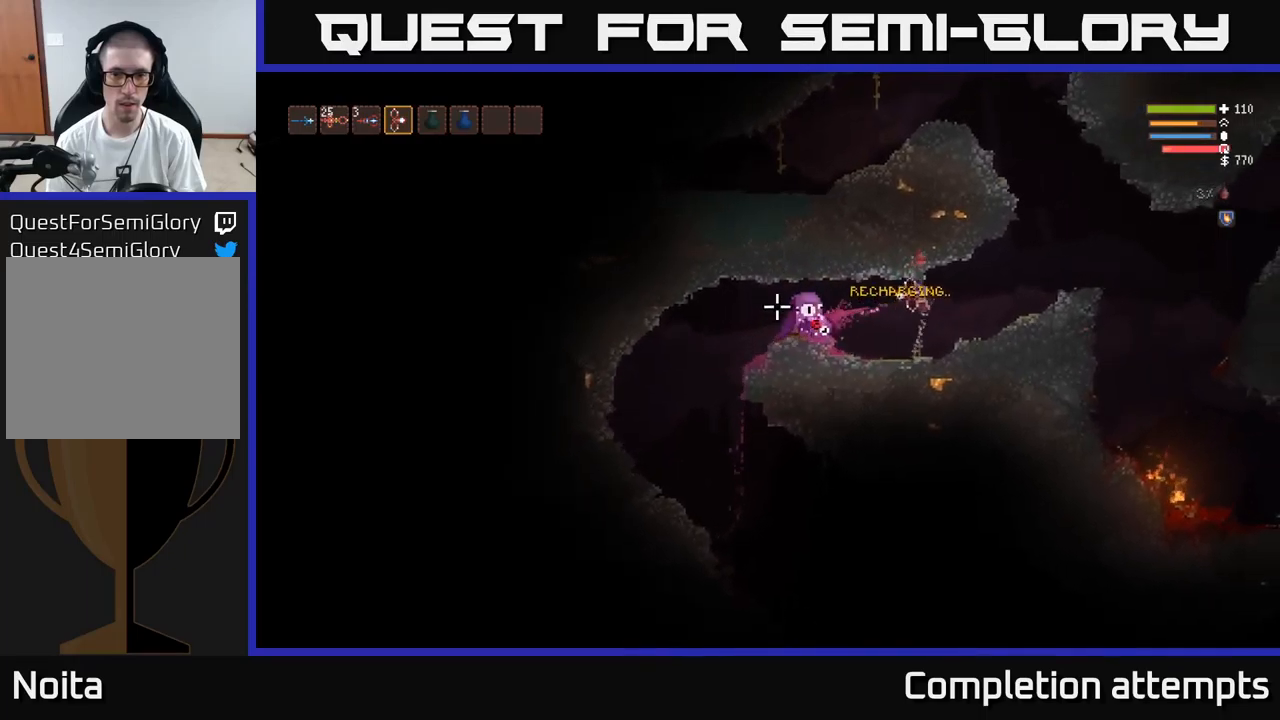
{"buttons": ["L2"], "left_stick": "right", "right_stick": "left", "events": [[84, "L2", "up"], [134, "R2", "up"], [350, "L2", "down"]]}
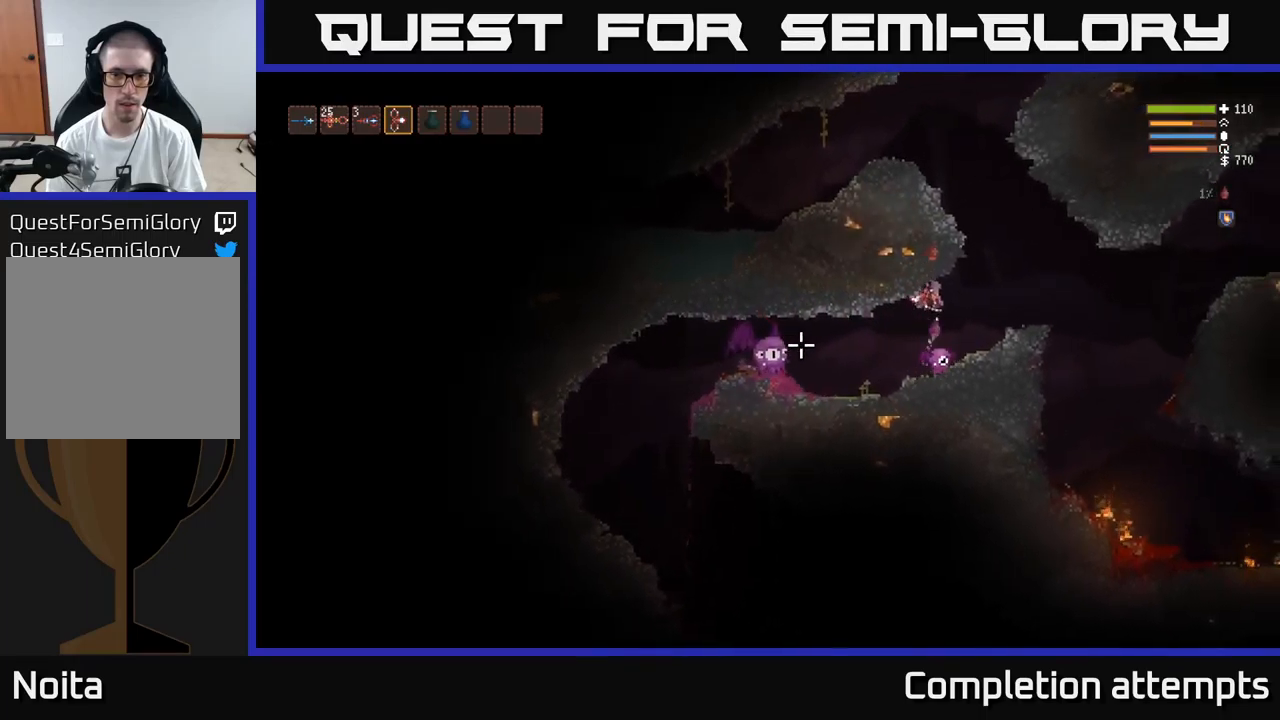
{"buttons": [], "left_stick": "right", "right_stick": "down", "events": [[17, "right_stick", "down-left"], [184, "R2", "down"], [184, "right_stick", "down"], [200, "L2", "up"], [267, "L2", "down"], [317, "R2", "up"], [317, "left_stick", "center"], [417, "L2", "up"], [500, "left_stick", "right"]]}
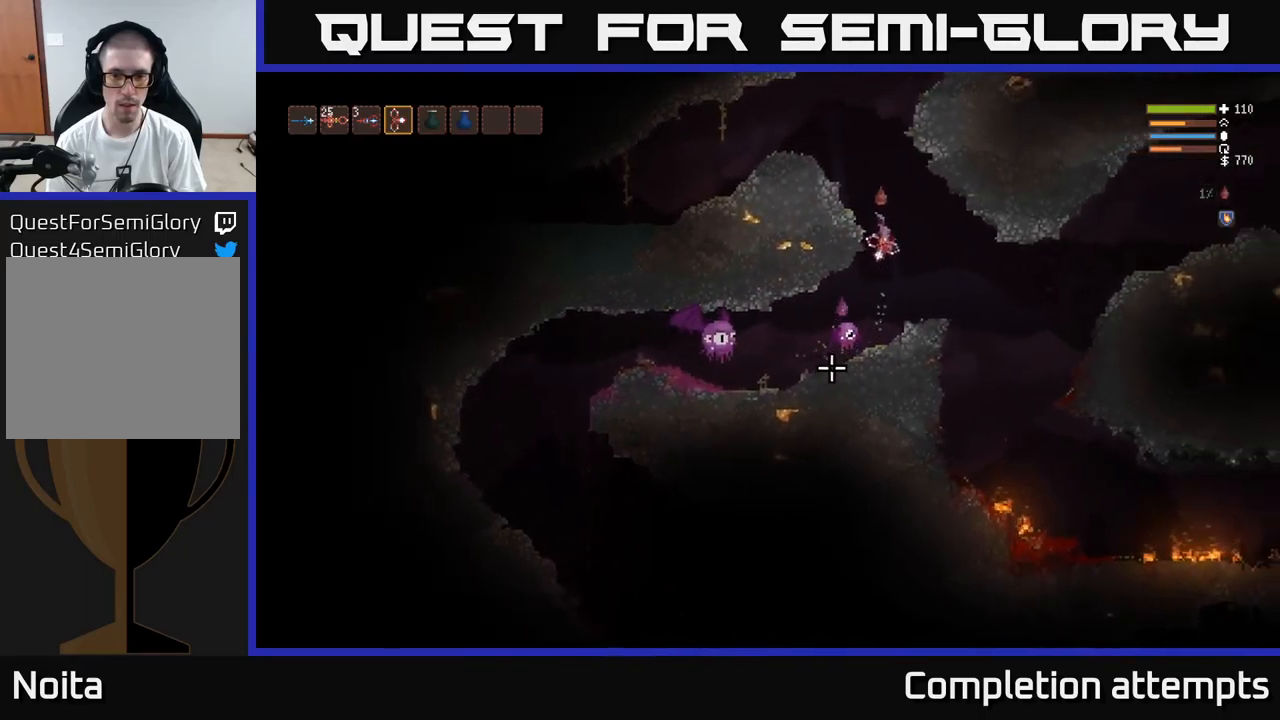
{"buttons": [], "left_stick": "center", "right_stick": "down", "events": [[67, "L2", "down"], [217, "left_stick", "left"], [334, "R2", "down"], [350, "left_stick", "center"], [400, "L2", "up"], [500, "R2", "up"]]}
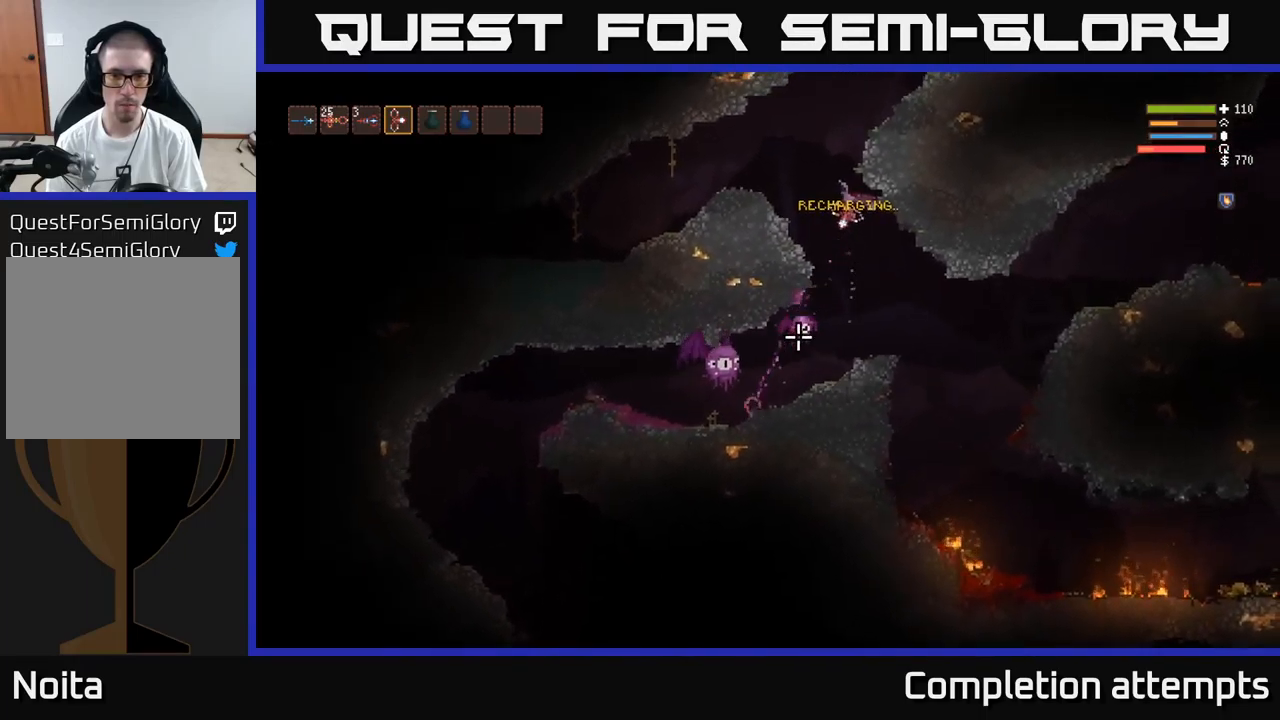
{"buttons": [], "left_stick": "center", "right_stick": "down", "events": [[34, "left_stick", "left"], [167, "left_stick", "center"], [250, "L2", "down"], [384, "L2", "up"]]}
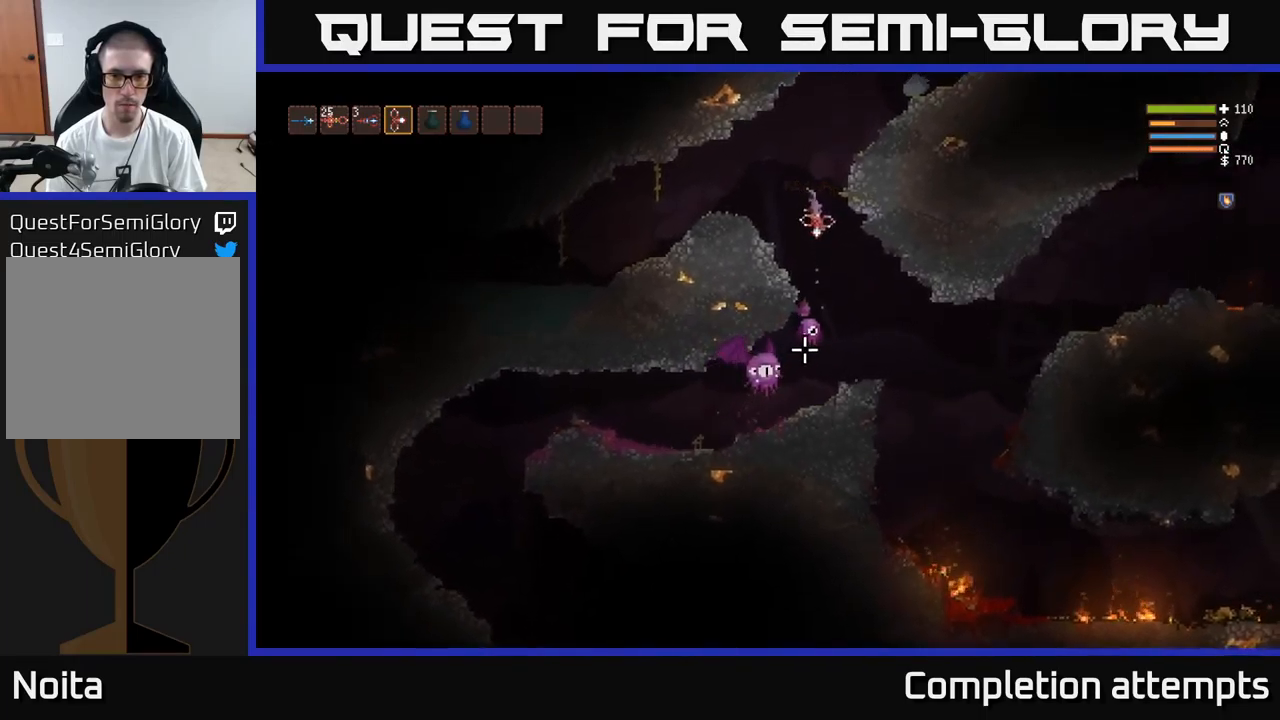
{"buttons": [], "left_stick": "right", "right_stick": "down", "events": [[50, "R2", "down"], [100, "L2", "down"], [134, "left_stick", "left"], [200, "R2", "up"], [367, "L2", "up"], [400, "left_stick", "center"], [484, "left_stick", "right"]]}
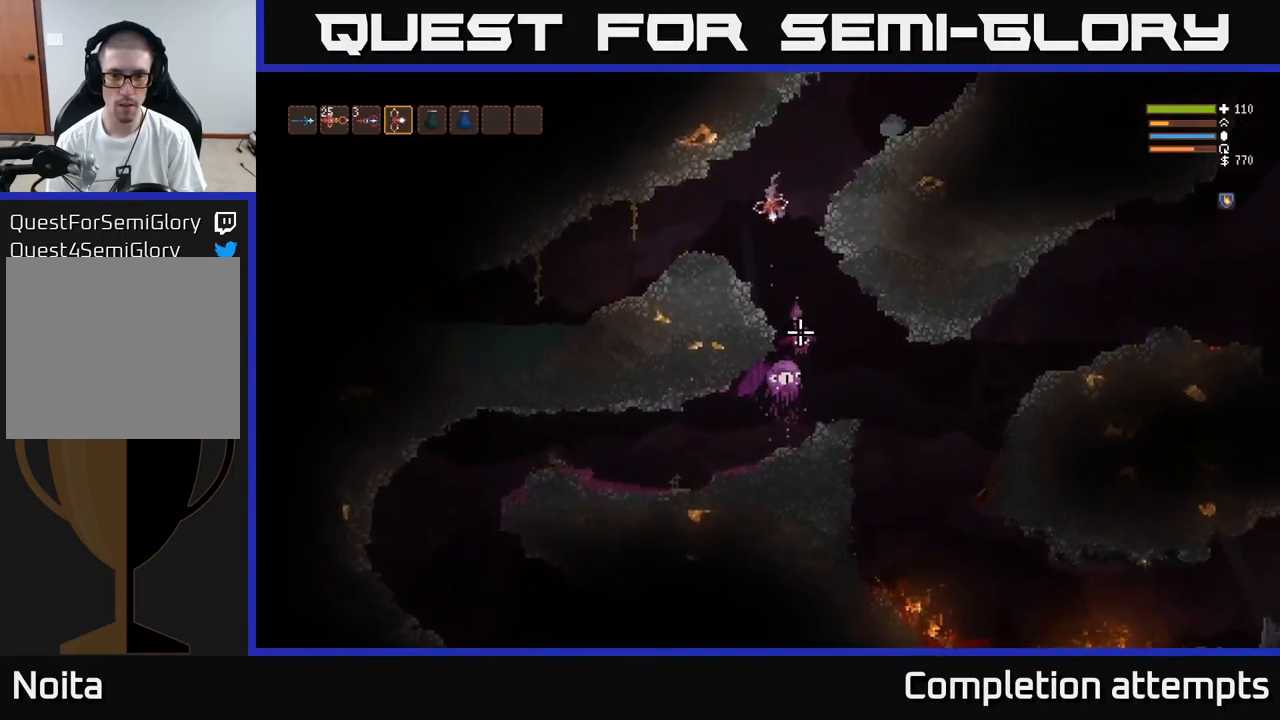
{"buttons": [], "left_stick": "center", "right_stick": "down", "events": [[34, "L2", "down"], [134, "left_stick", "center"], [184, "L2", "up"], [184, "R2", "down"], [484, "R2", "up"]]}
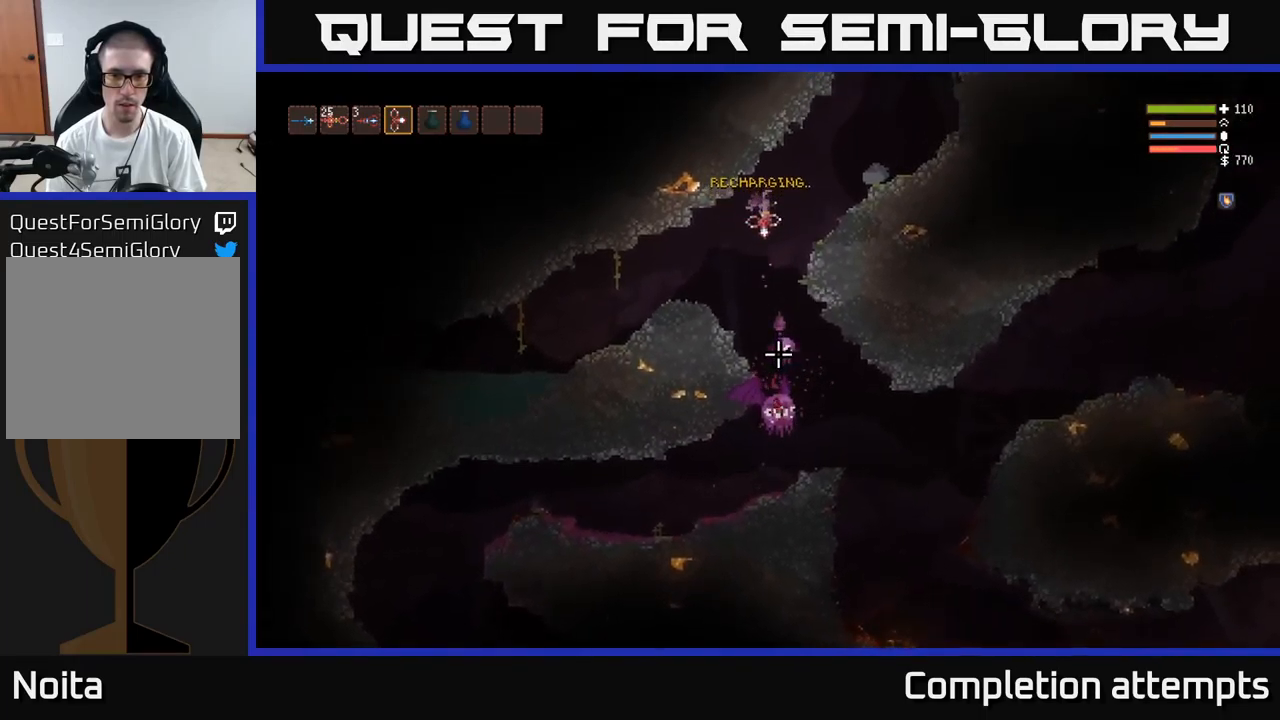
{"buttons": ["L2", "R2"], "left_stick": "right", "right_stick": "down", "events": [[134, "L2", "down"], [184, "R2", "down"], [400, "left_stick", "right"]]}
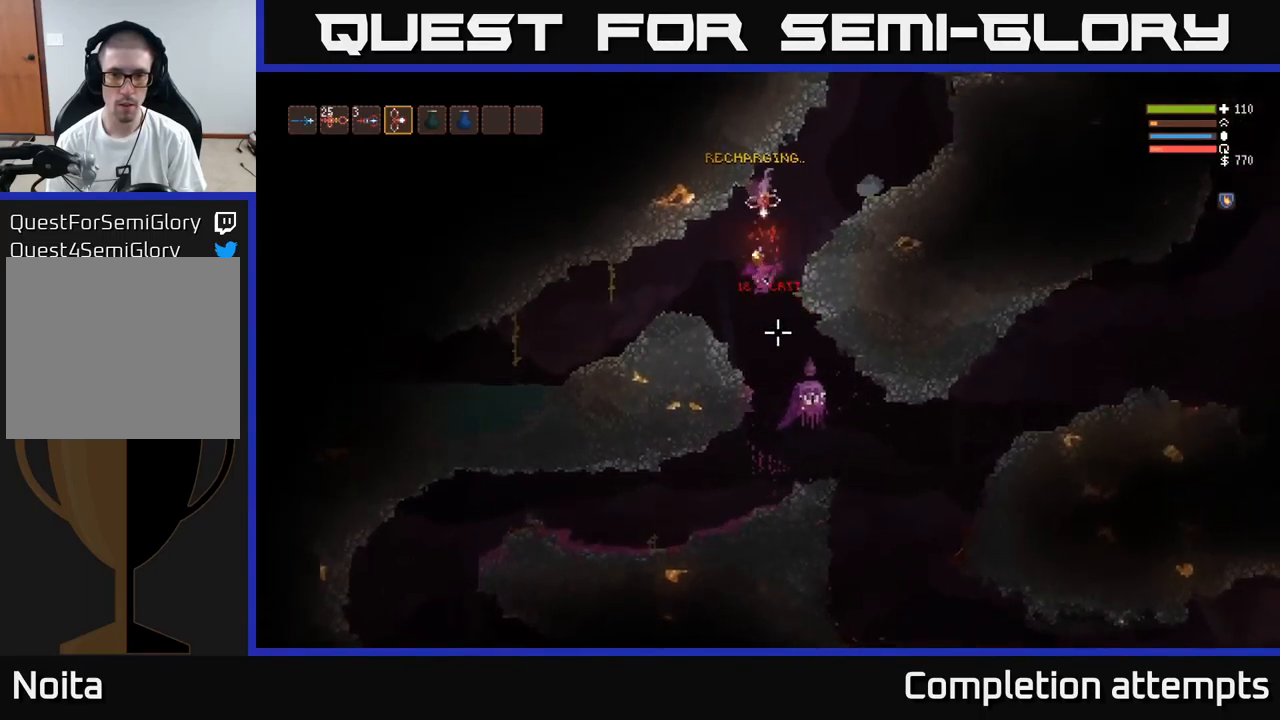
{"buttons": [], "left_stick": "left", "right_stick": "down", "events": [[167, "L2", "up"], [167, "R2", "up"], [267, "left_stick", "left"]]}
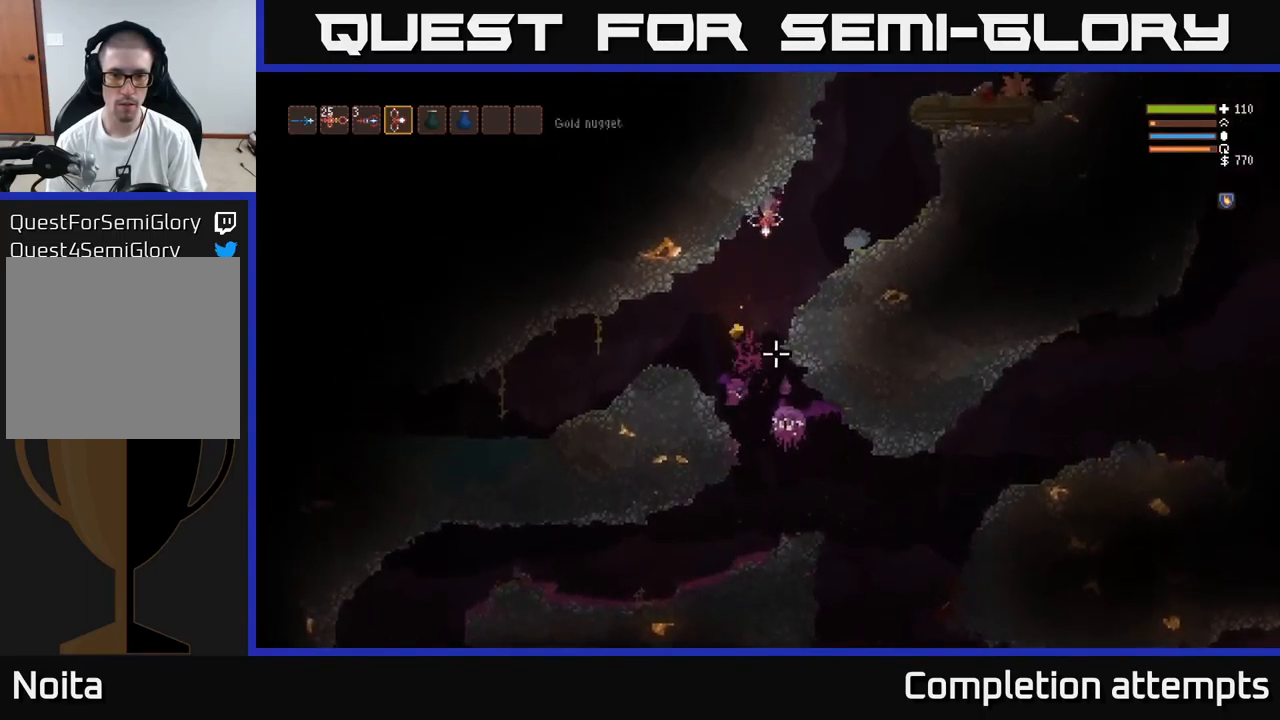
{"buttons": ["R2"], "left_stick": "left", "right_stick": "down", "events": [[134, "left_stick", "center"], [234, "left_stick", "left"], [300, "R2", "down"]]}
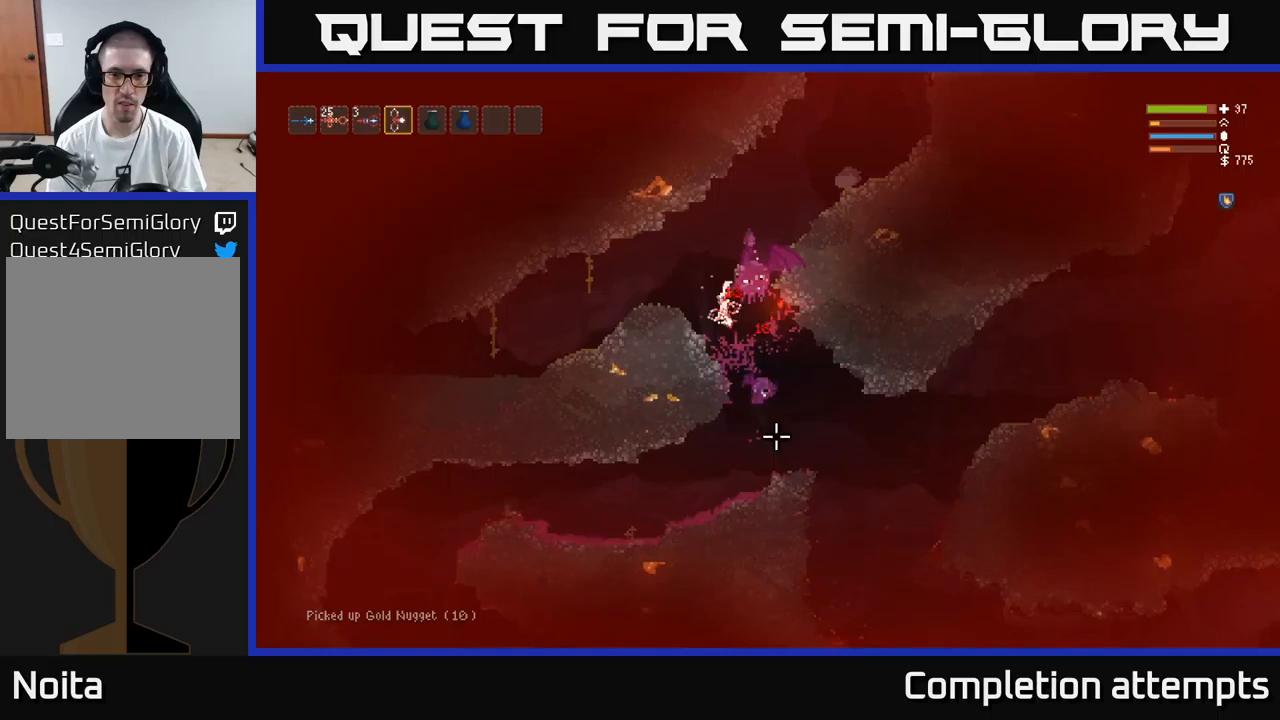
{"buttons": [], "left_stick": "right", "right_stick": "up-left", "events": [[33, "right_stick", "down-right"], [50, "R2", "up"], [67, "left_stick", "down-right"], [133, "left_stick", "right"], [250, "L2", "down"], [283, "right_stick", "up-right"], [350, "right_stick", "up-left"], [367, "R2", "down"], [433, "L2", "up"], [500, "R2", "up"]]}
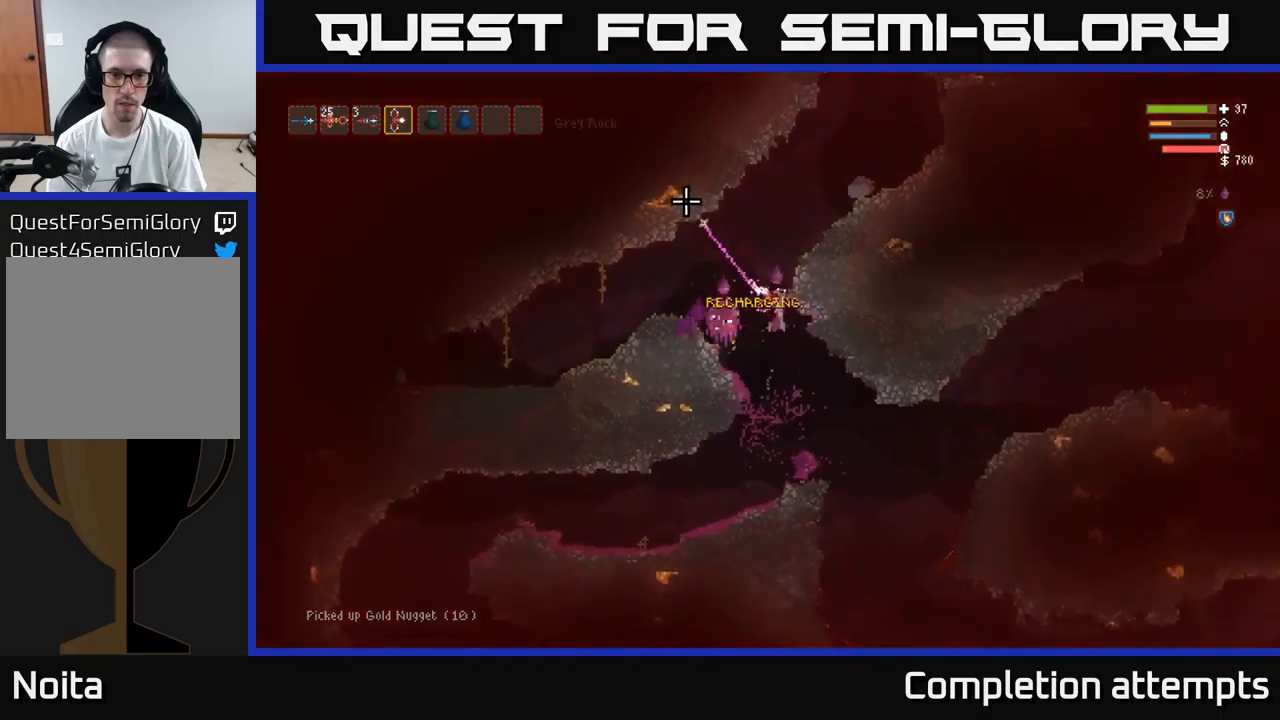
{"buttons": ["R2"], "left_stick": "right", "right_stick": "up-left", "events": [[133, "right_stick", "left"], [467, "right_stick", "up-left"], [500, "R2", "down"]]}
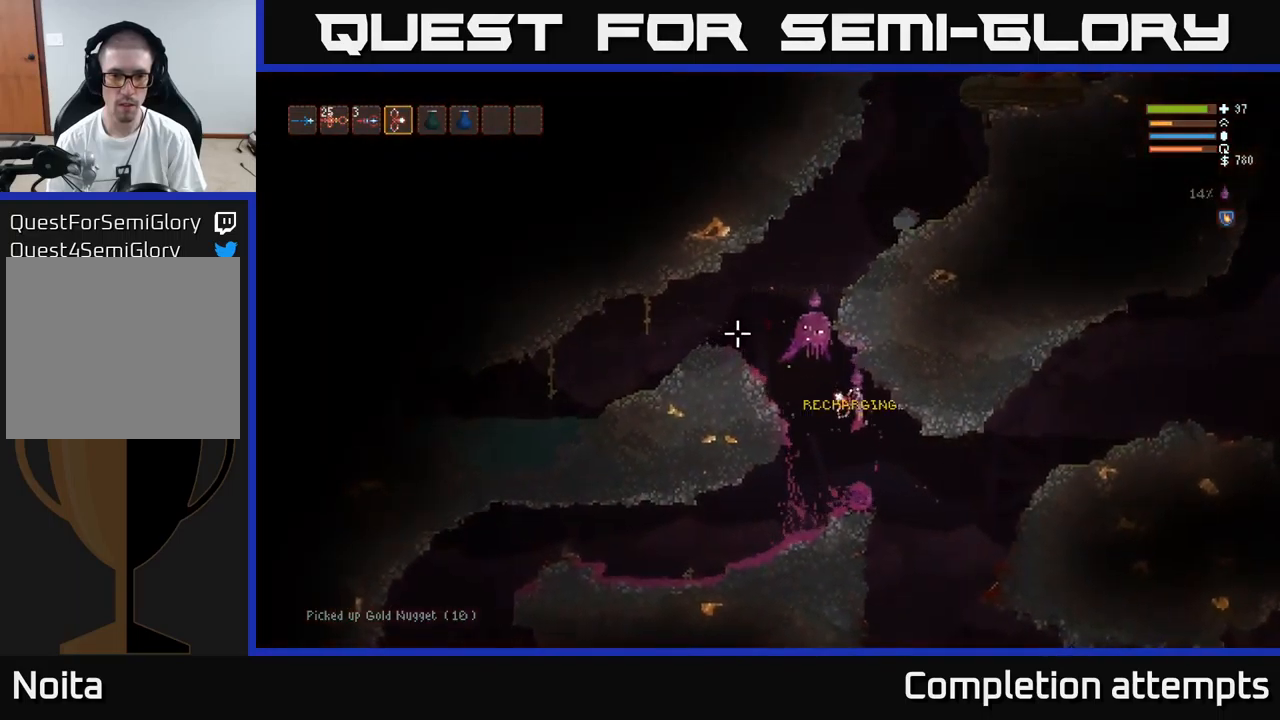
{"buttons": ["L2"], "left_stick": "right", "right_stick": "left", "events": [[17, "left_stick", "left"], [133, "left_stick", "center"], [350, "L2", "down"], [350, "left_stick", "right"], [383, "R2", "up"], [483, "right_stick", "left"]]}
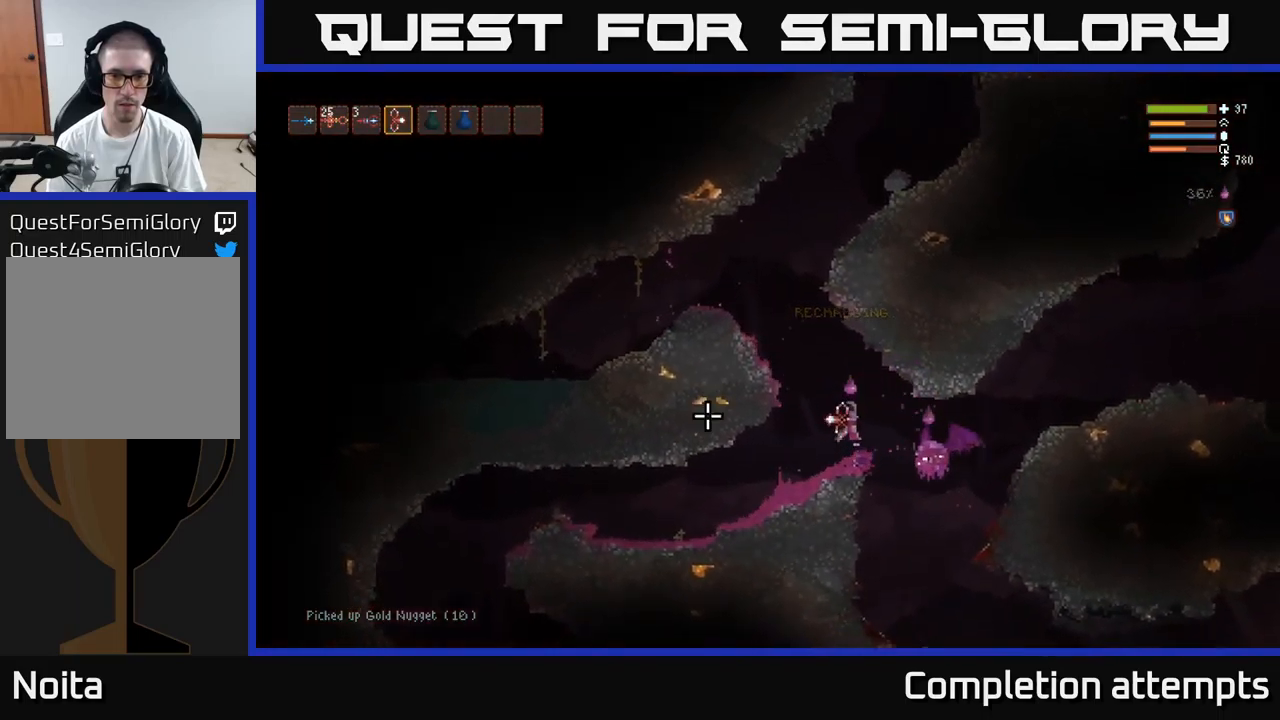
{"buttons": ["L2", "R2"], "left_stick": "left", "right_stick": "down-right", "events": [[100, "right_stick", "down-left"], [233, "L2", "up"], [267, "left_stick", "left"], [283, "right_stick", "down-right"], [400, "R2", "down"], [433, "L2", "down"]]}
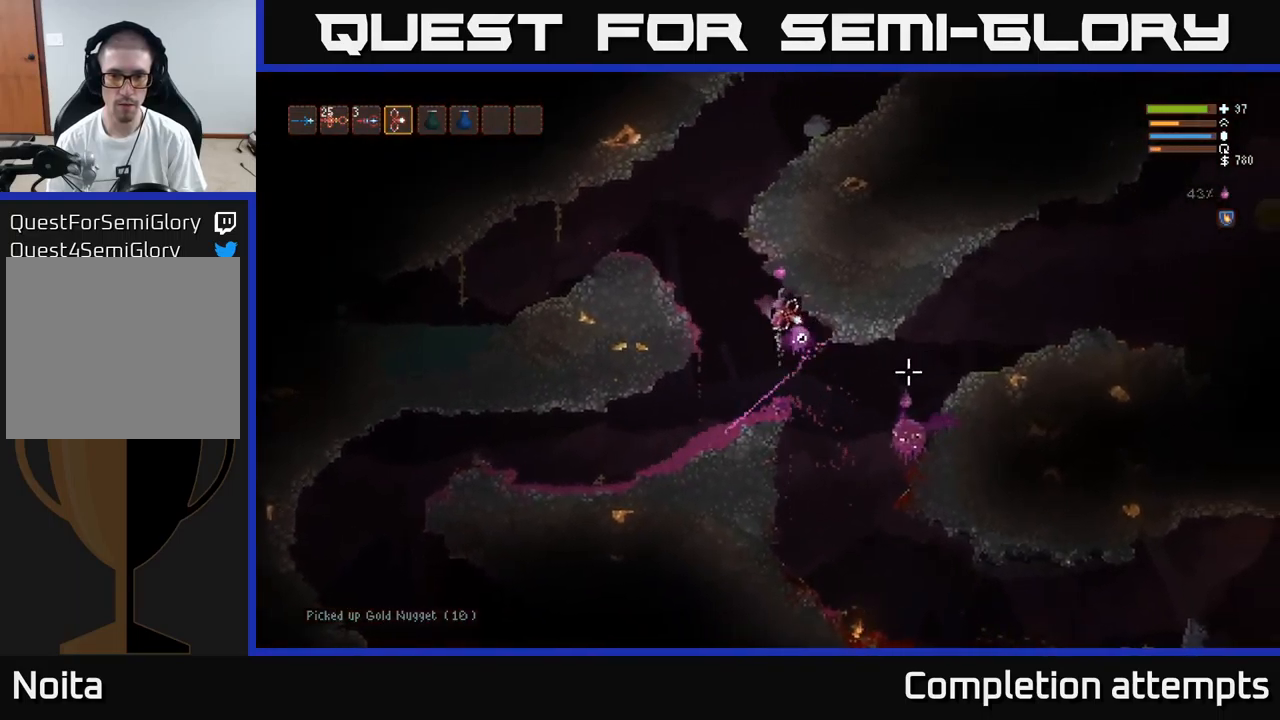
{"buttons": ["L2"], "left_stick": "left", "right_stick": "down", "events": [[50, "R2", "up"], [417, "right_stick", "down"]]}
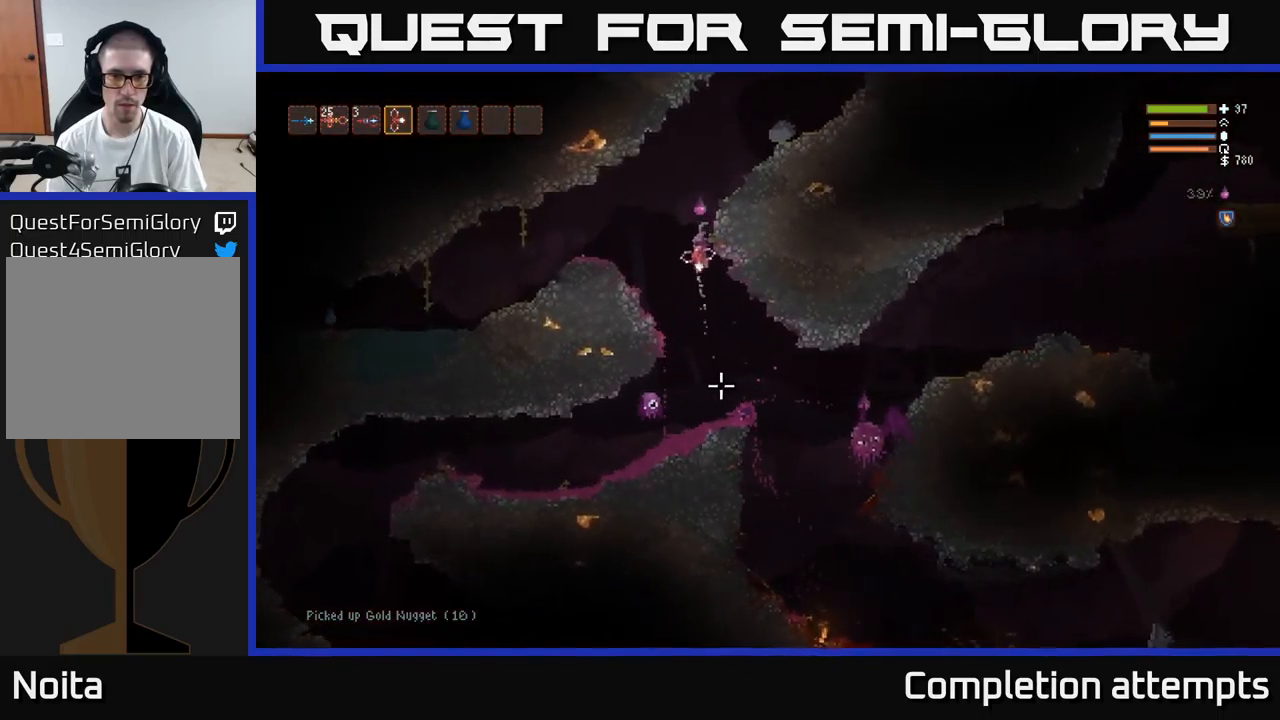
{"buttons": [], "left_stick": "center", "right_stick": "down-right", "events": [[133, "R2", "down"], [233, "L2", "up"], [283, "R2", "up"], [450, "right_stick", "down-right"], [500, "left_stick", "center"]]}